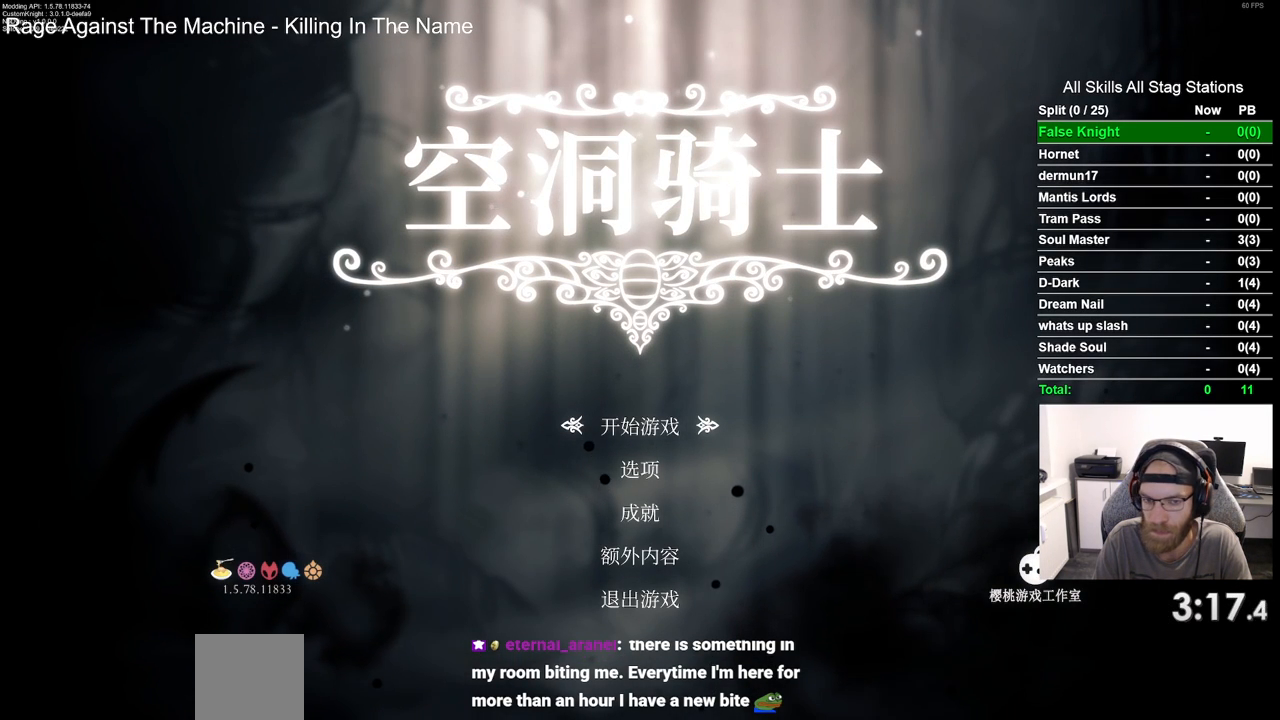
Gameplay with a controller (PlayStation layout); each line is a JSON object with the inputs held at the frame after it. "events" lists button and stick changes between this image and that frame as [ms after this image, input, new state], when the widget could be followed in between.
{"buttons": [], "left_stick": "center", "right_stick": "center", "events": [[83, "CROSS", "down"], [217, "CROSS", "up"]]}
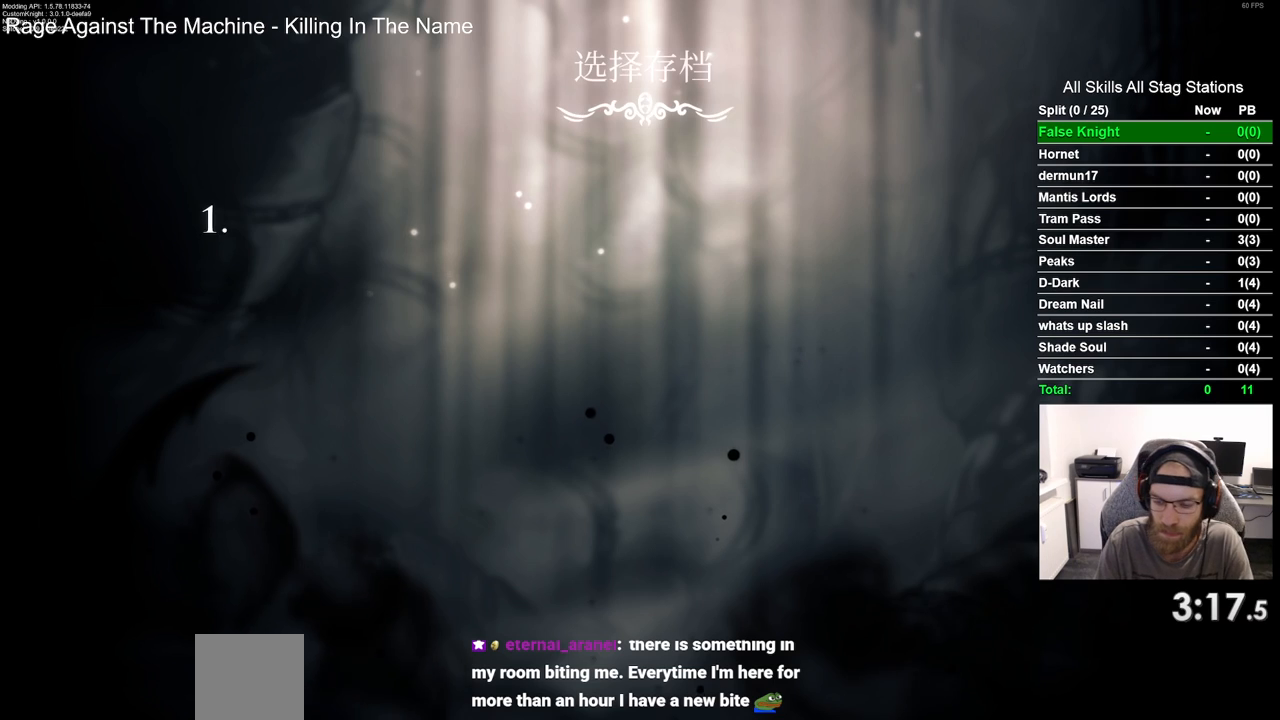
{"buttons": [], "left_stick": "center", "right_stick": "center", "events": []}
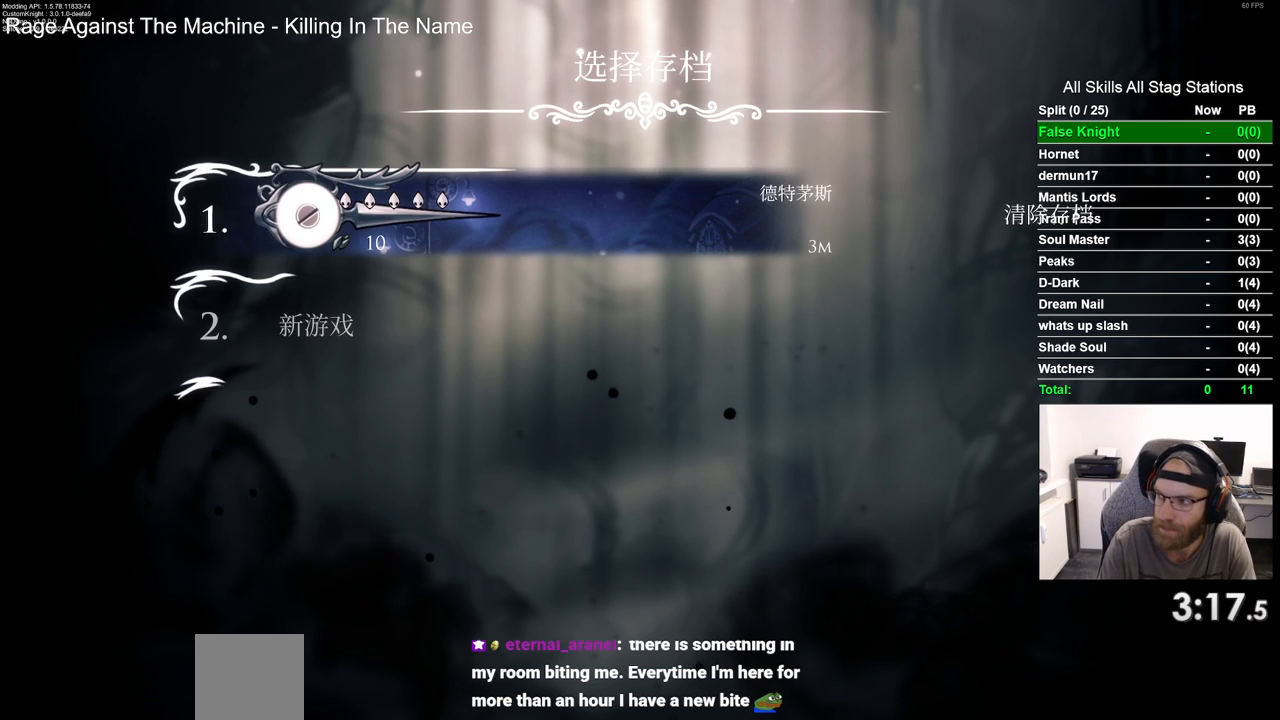
{"buttons": [], "left_stick": "center", "right_stick": "center", "events": []}
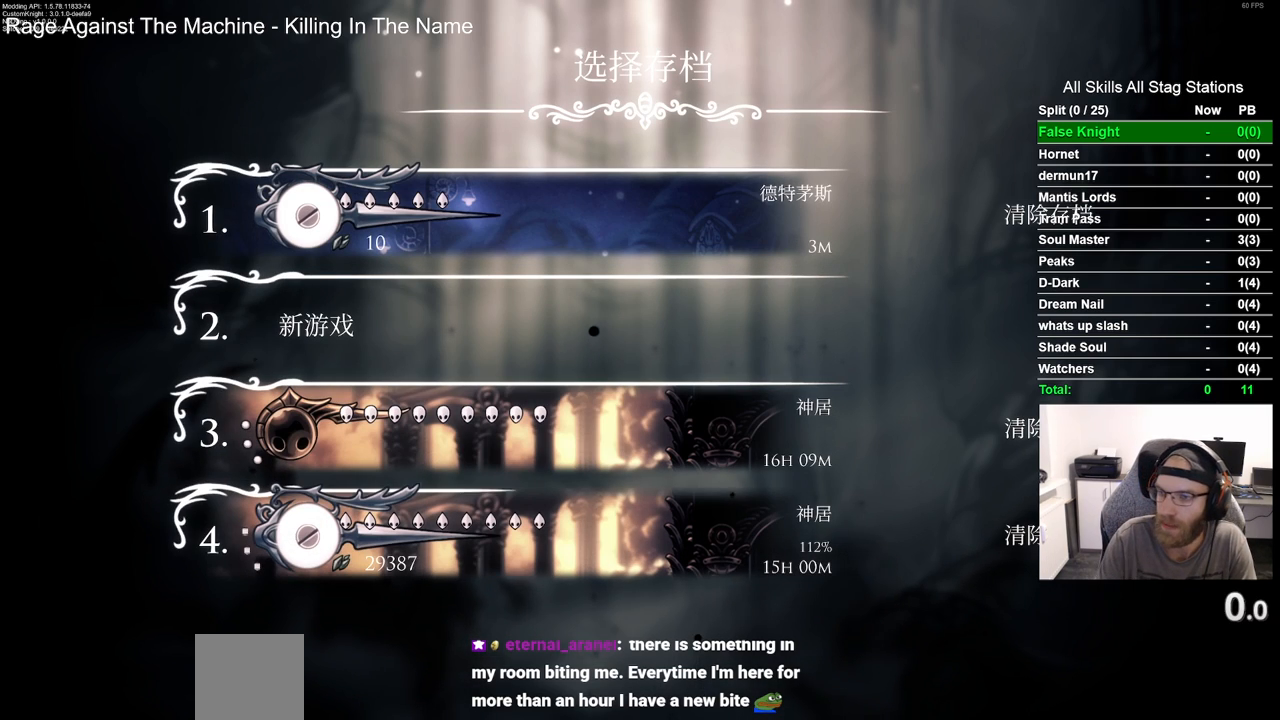
{"buttons": [], "left_stick": "center", "right_stick": "center", "events": []}
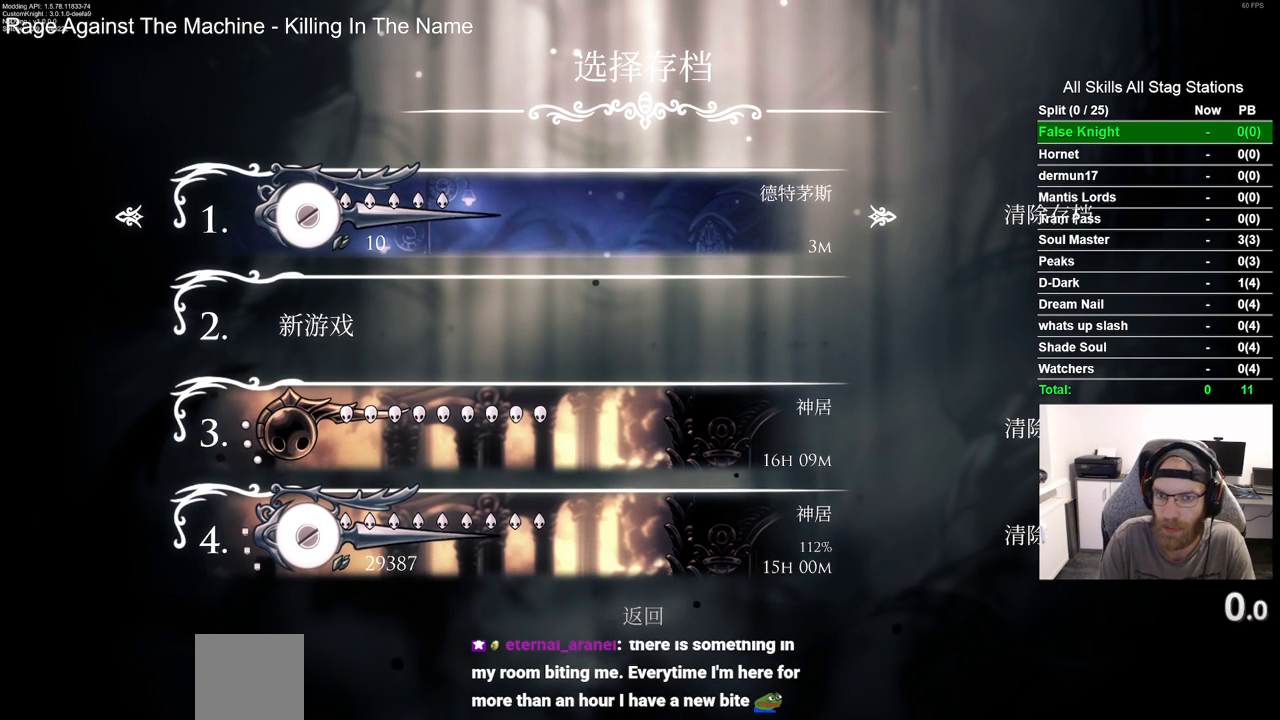
{"buttons": ["CROSS"], "left_stick": "center", "right_stick": "center", "events": [[217, "DPAD_RIGHT", "down"], [333, "DPAD_RIGHT", "up"], [383, "CROSS", "down"]]}
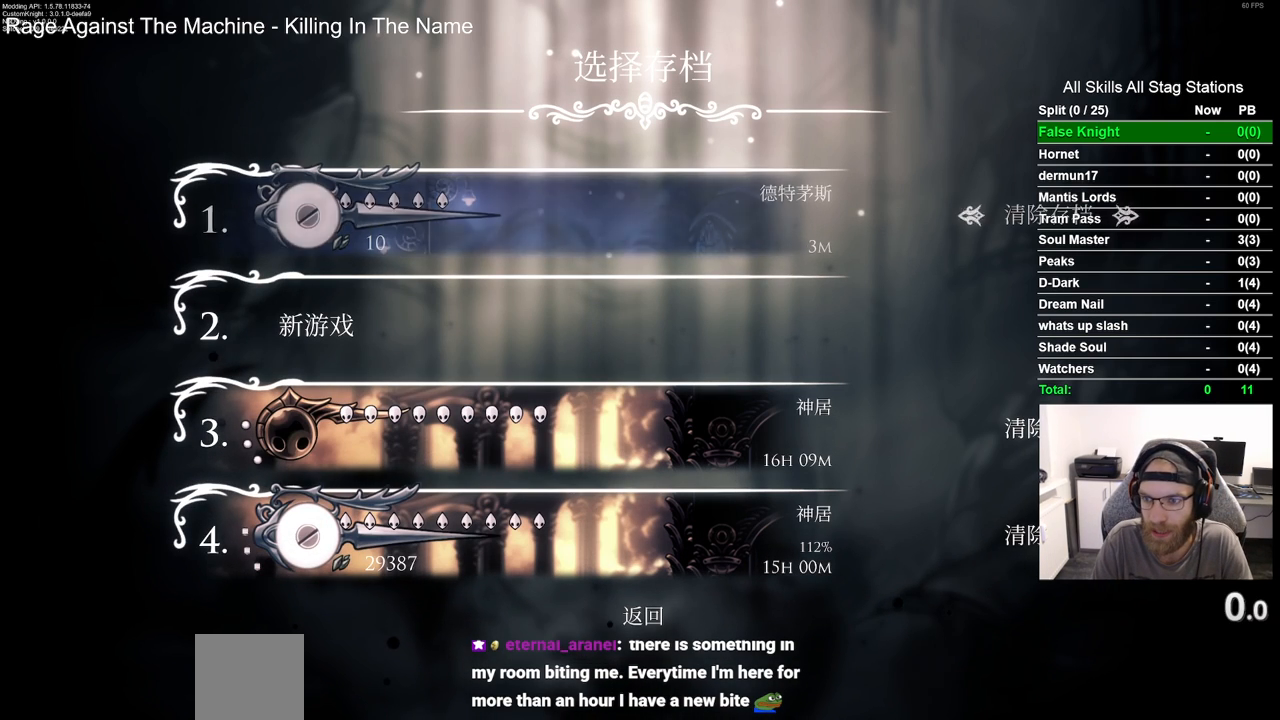
{"buttons": [], "left_stick": "center", "right_stick": "center", "events": [[17, "CROSS", "up"]]}
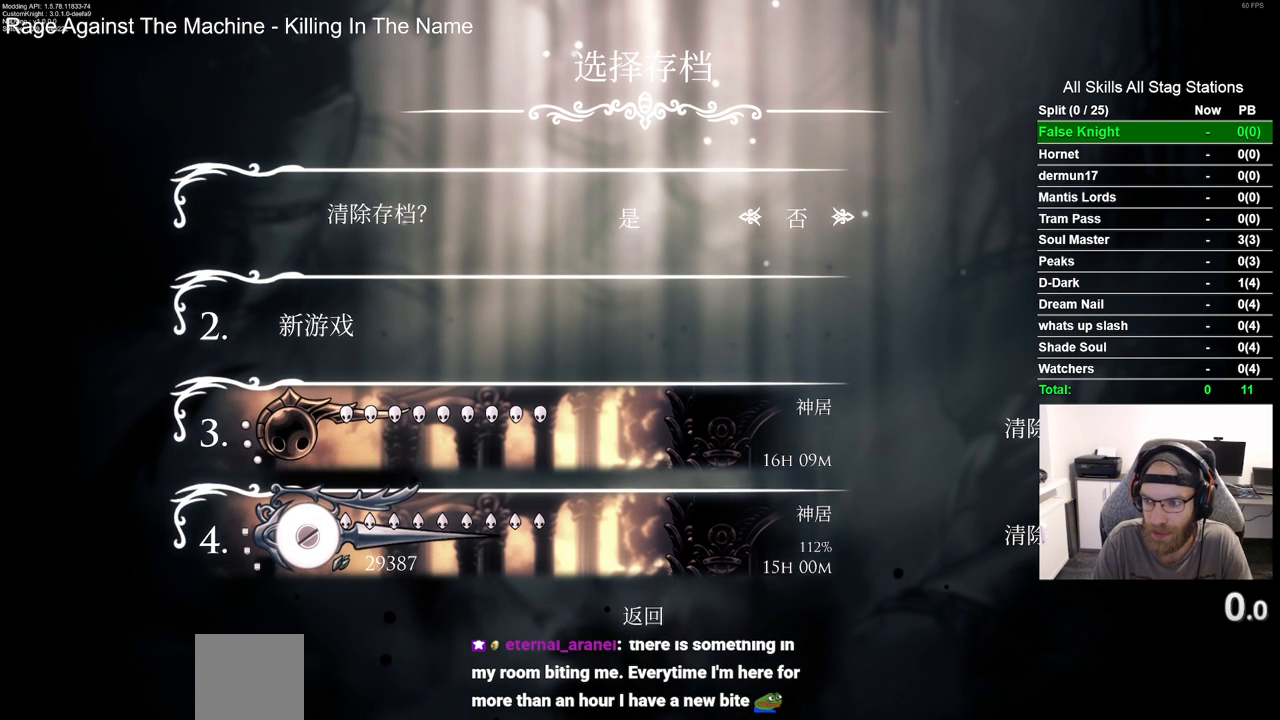
{"buttons": ["CROSS"], "left_stick": "center", "right_stick": "center", "events": [[250, "DPAD_LEFT", "down"], [350, "DPAD_LEFT", "up"], [483, "CROSS", "down"]]}
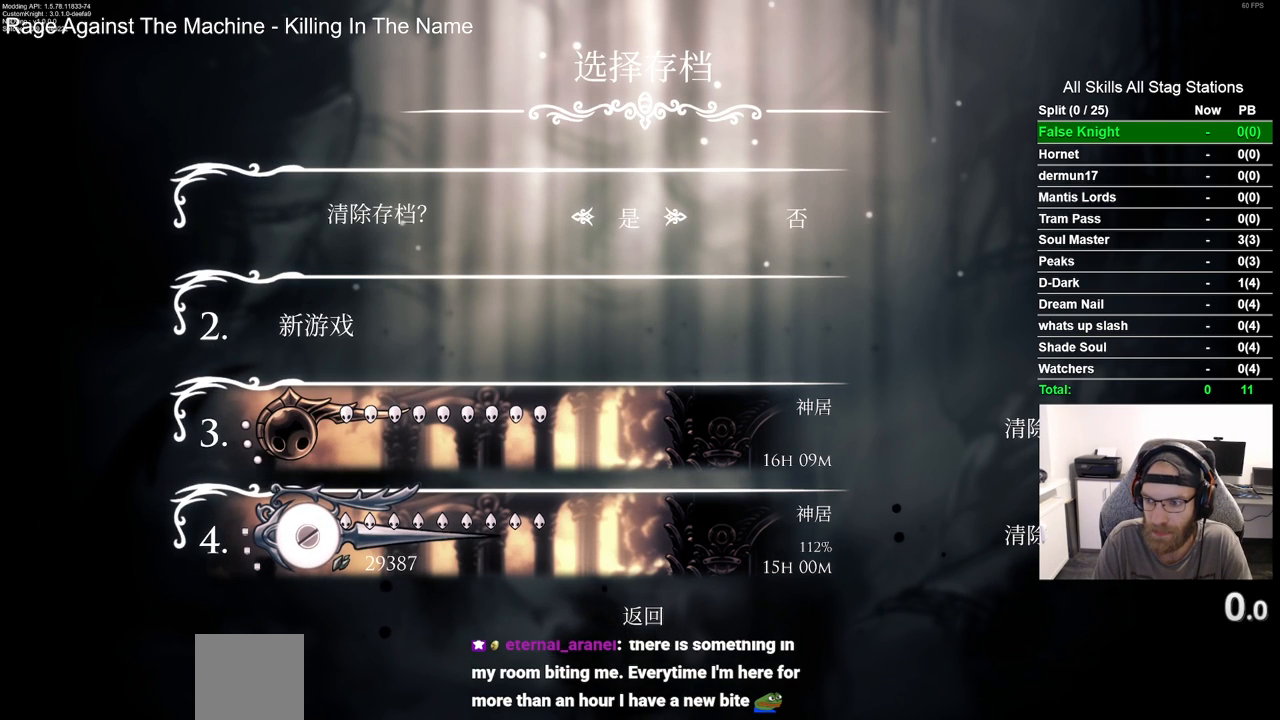
{"buttons": [], "left_stick": "center", "right_stick": "center", "events": [[100, "CROSS", "up"]]}
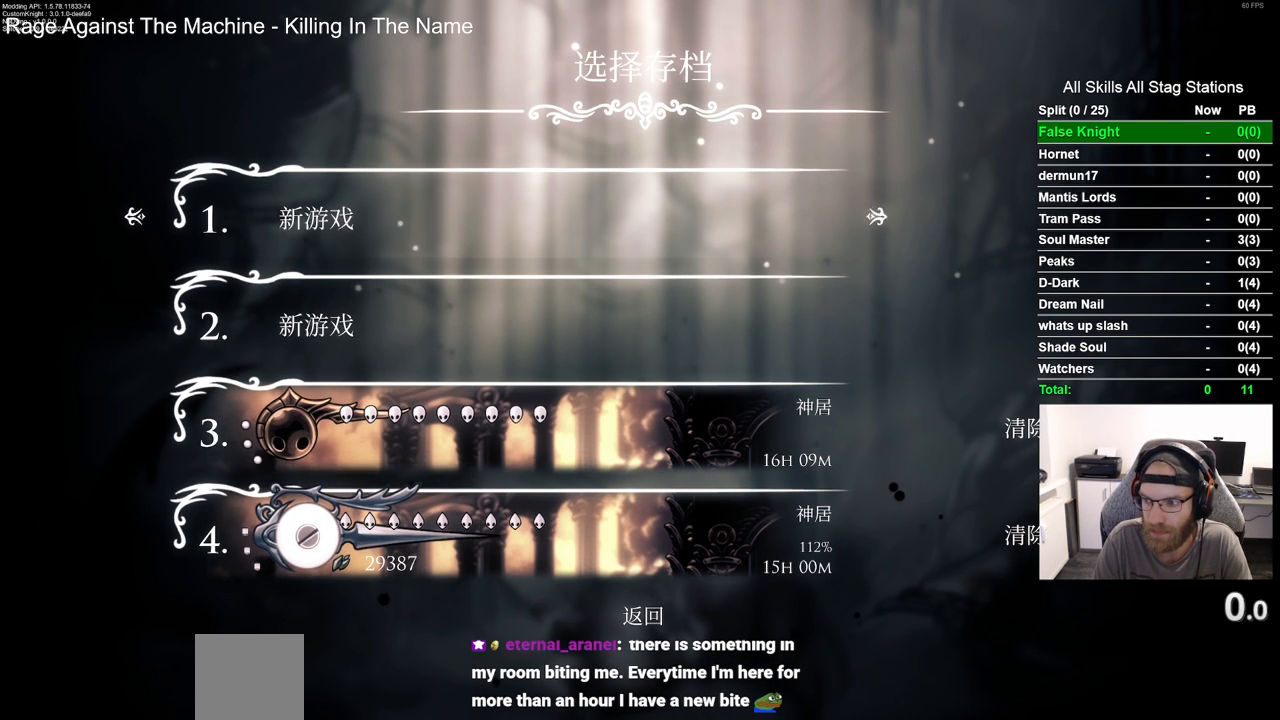
{"buttons": [], "left_stick": "center", "right_stick": "center", "events": []}
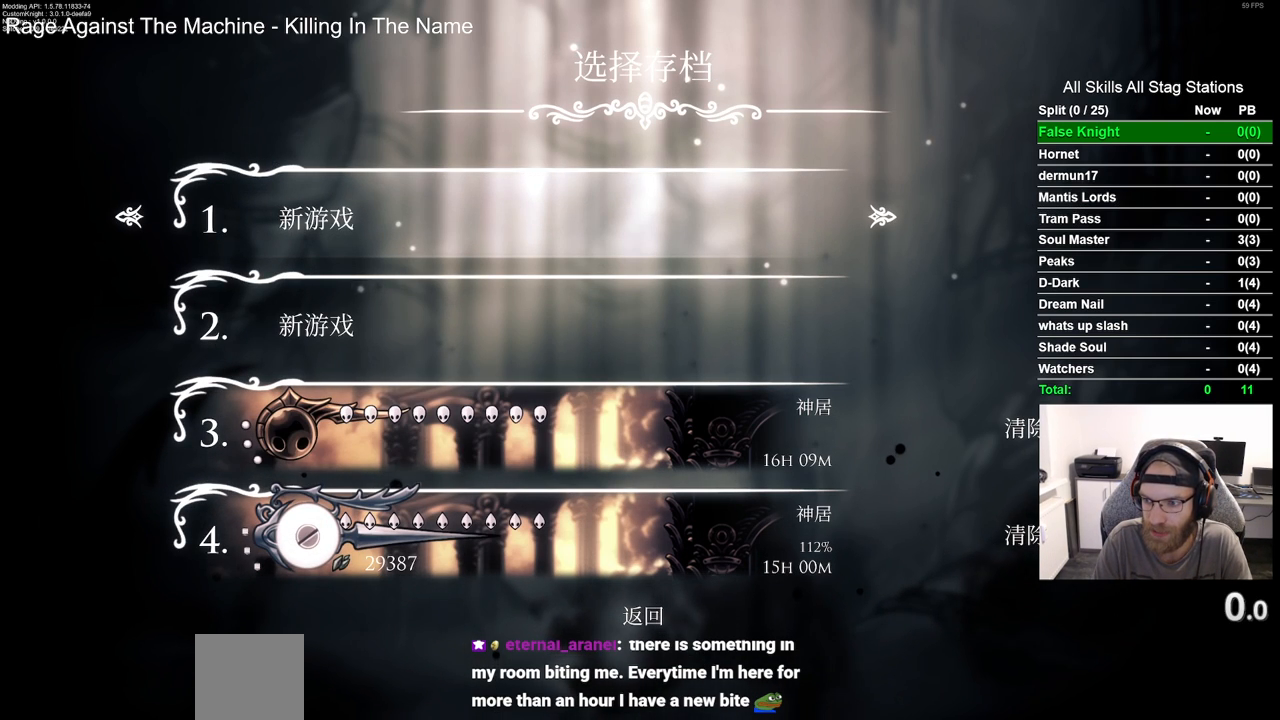
{"buttons": [], "left_stick": "center", "right_stick": "center", "events": [[400, "CROSS", "down"], [450, "CROSS", "up"]]}
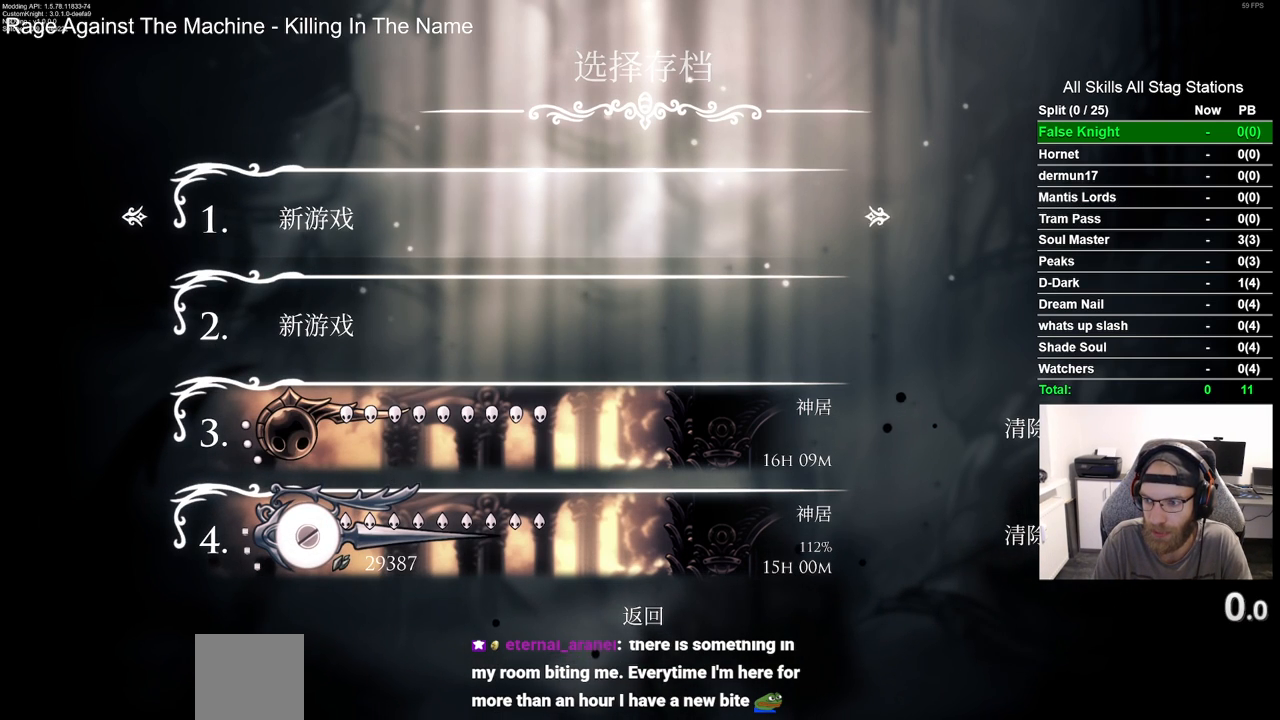
{"buttons": [], "left_stick": "center", "right_stick": "center", "events": []}
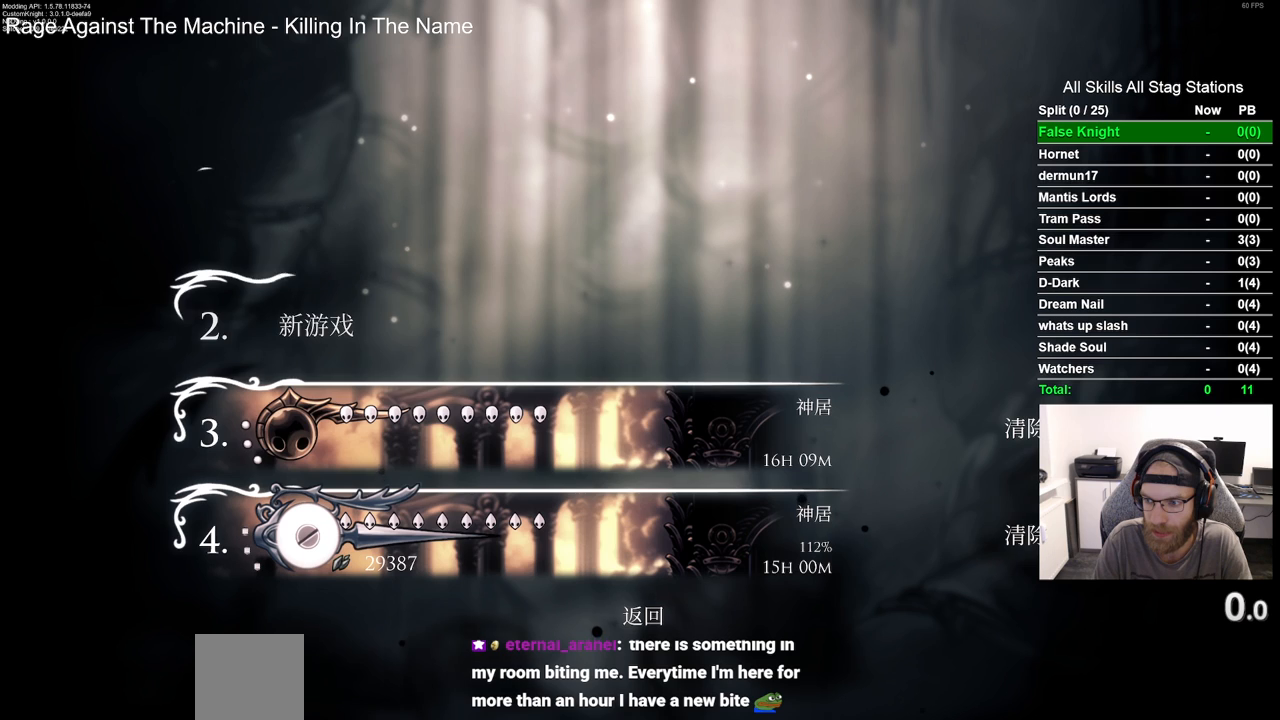
{"buttons": [], "left_stick": "center", "right_stick": "center", "events": []}
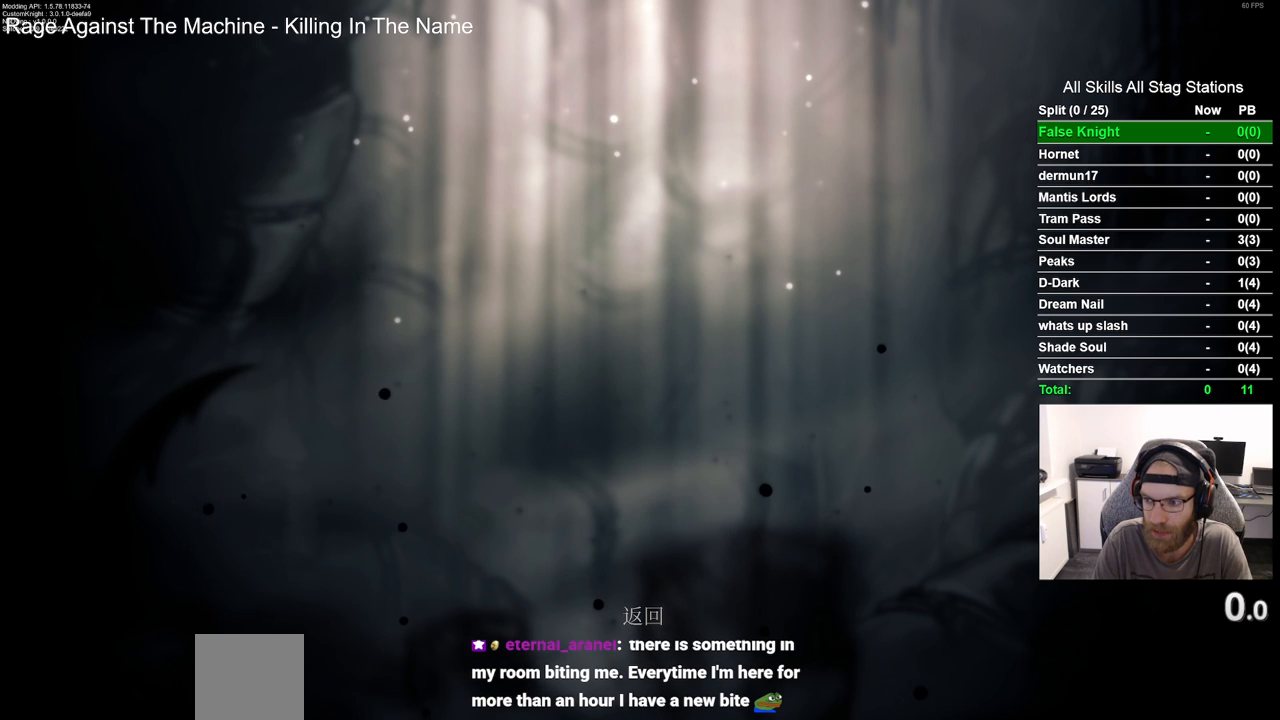
{"buttons": [], "left_stick": "center", "right_stick": "center", "events": []}
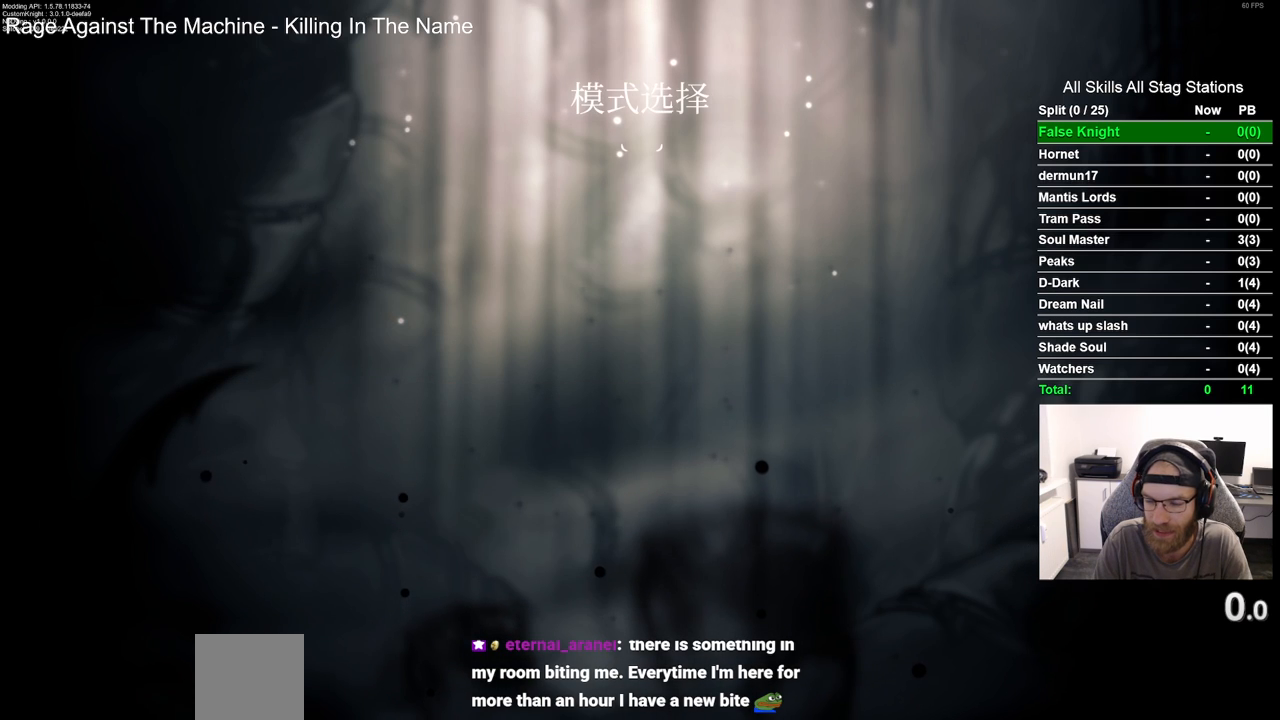
{"buttons": [], "left_stick": "center", "right_stick": "center", "events": [[400, "DPAD_DOWN", "down"], [500, "DPAD_DOWN", "up"]]}
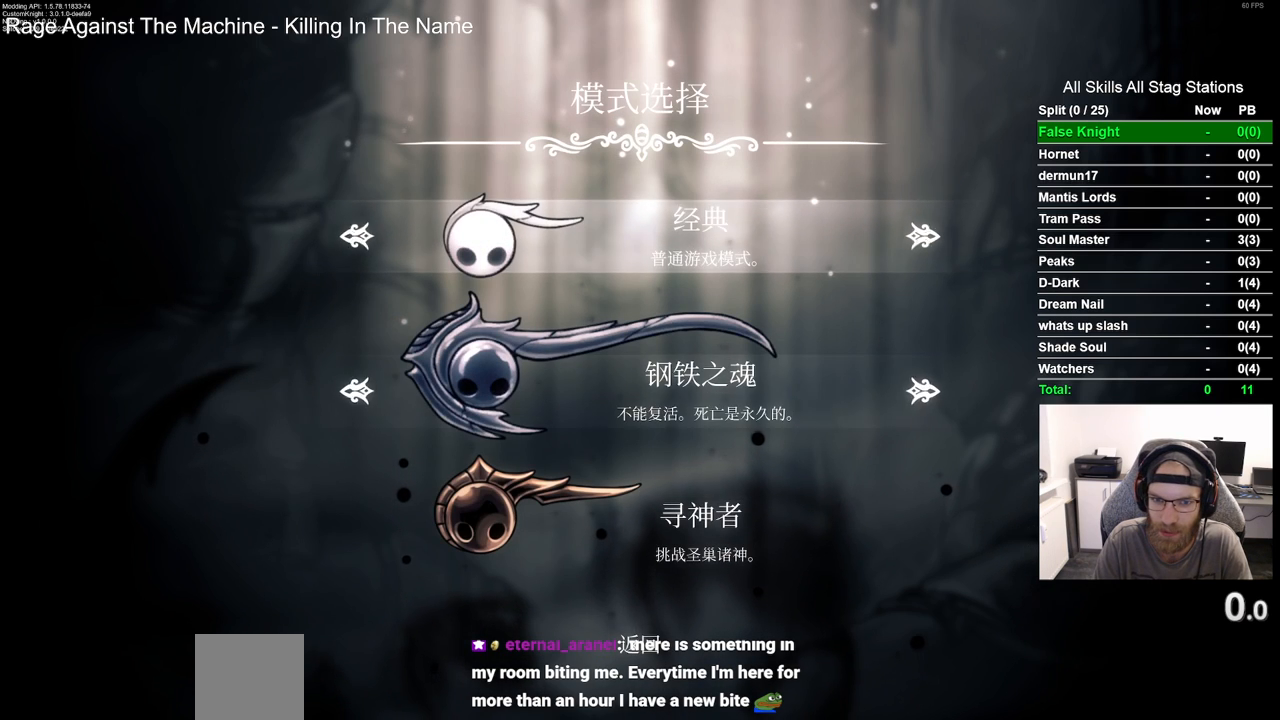
{"buttons": [], "left_stick": "center", "right_stick": "center", "events": [[50, "CROSS", "down"], [117, "CROSS", "up"]]}
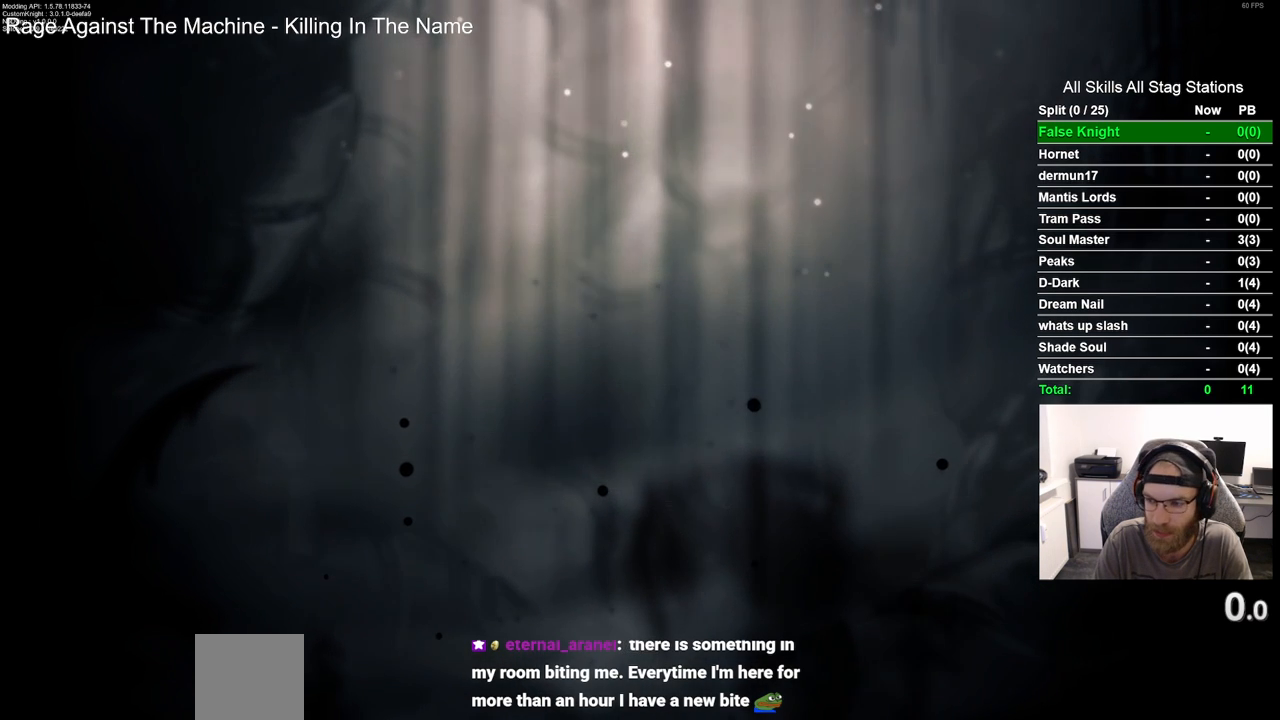
{"buttons": [], "left_stick": "center", "right_stick": "center", "events": []}
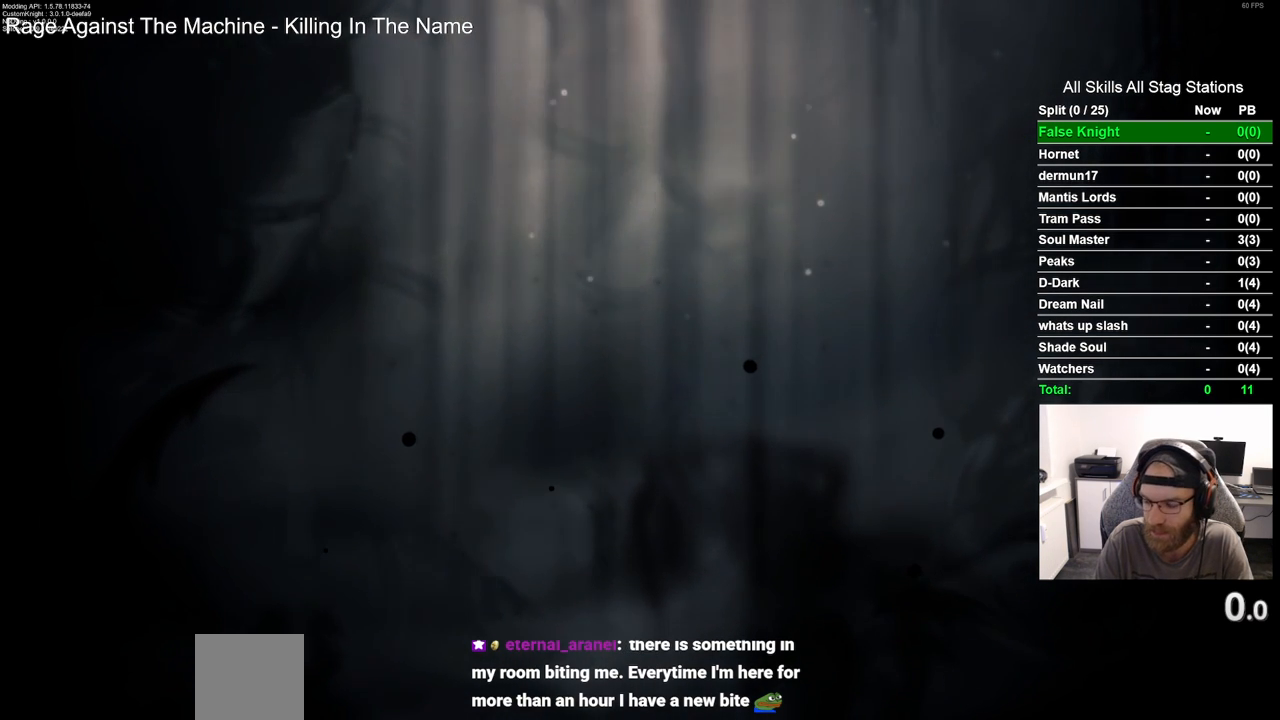
{"buttons": [], "left_stick": "center", "right_stick": "center", "events": []}
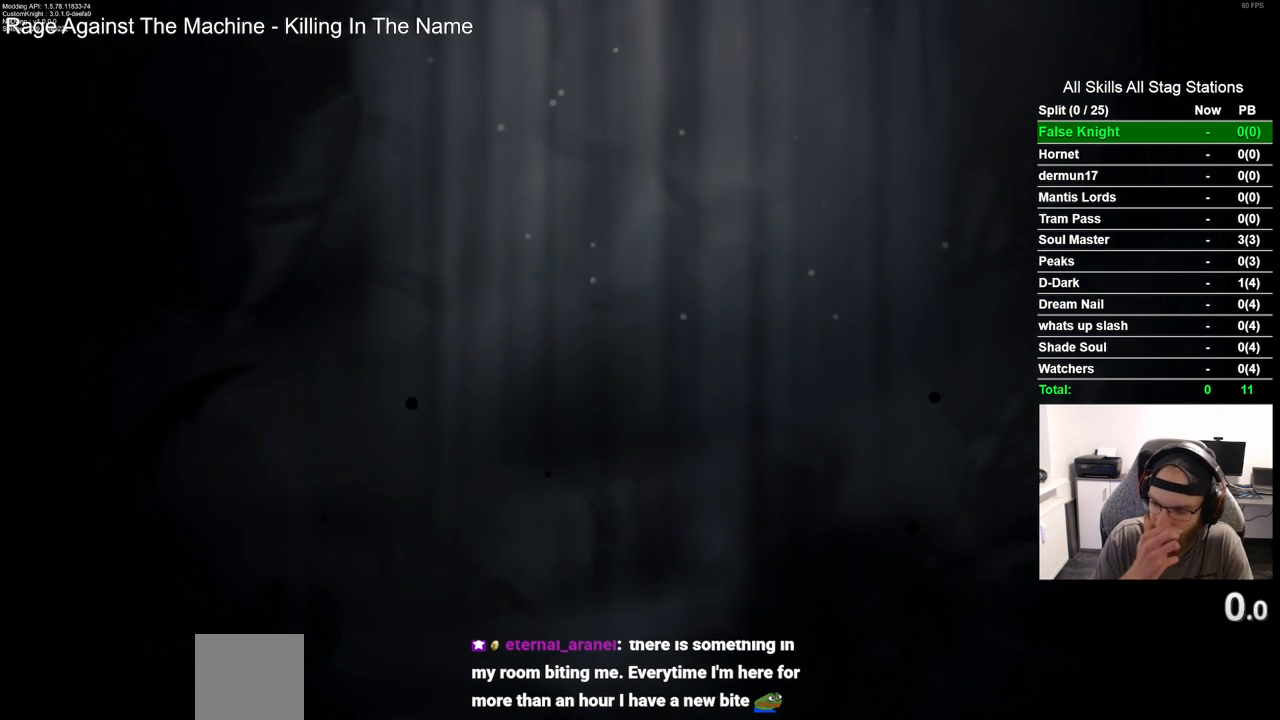
{"buttons": [], "left_stick": "center", "right_stick": "center", "events": []}
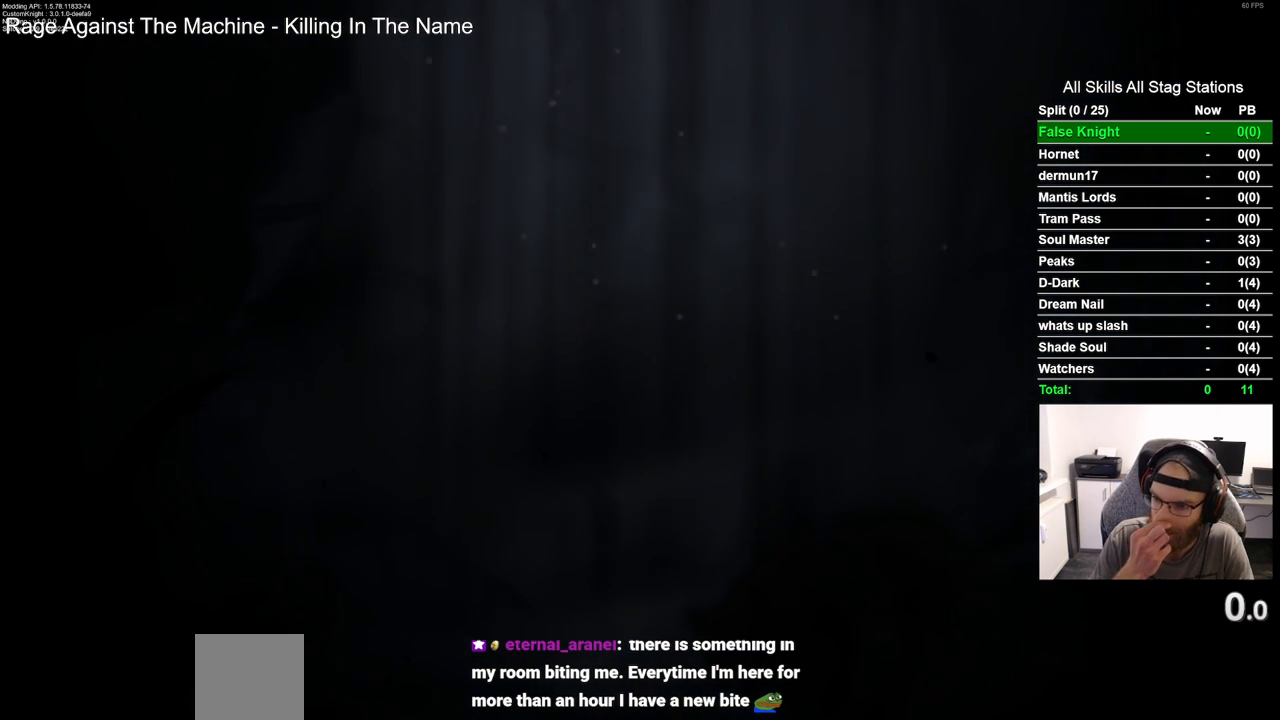
{"buttons": [], "left_stick": "center", "right_stick": "center", "events": []}
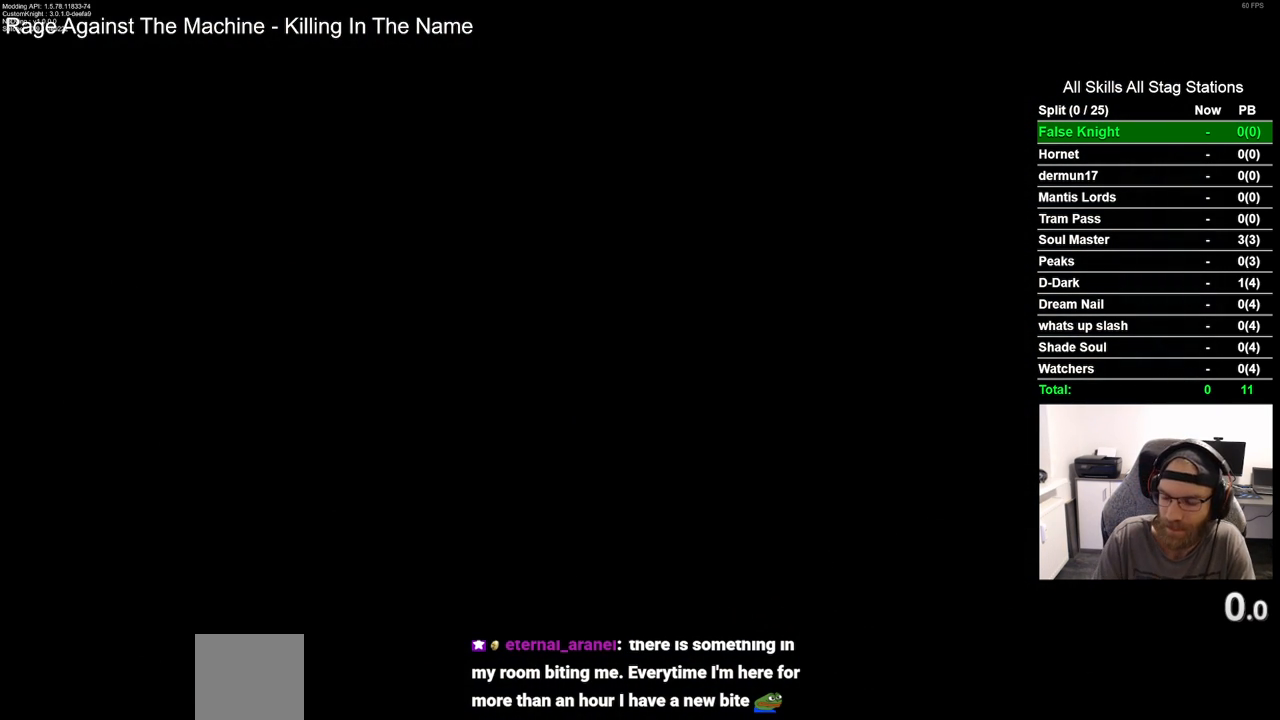
{"buttons": [], "left_stick": "center", "right_stick": "center", "events": []}
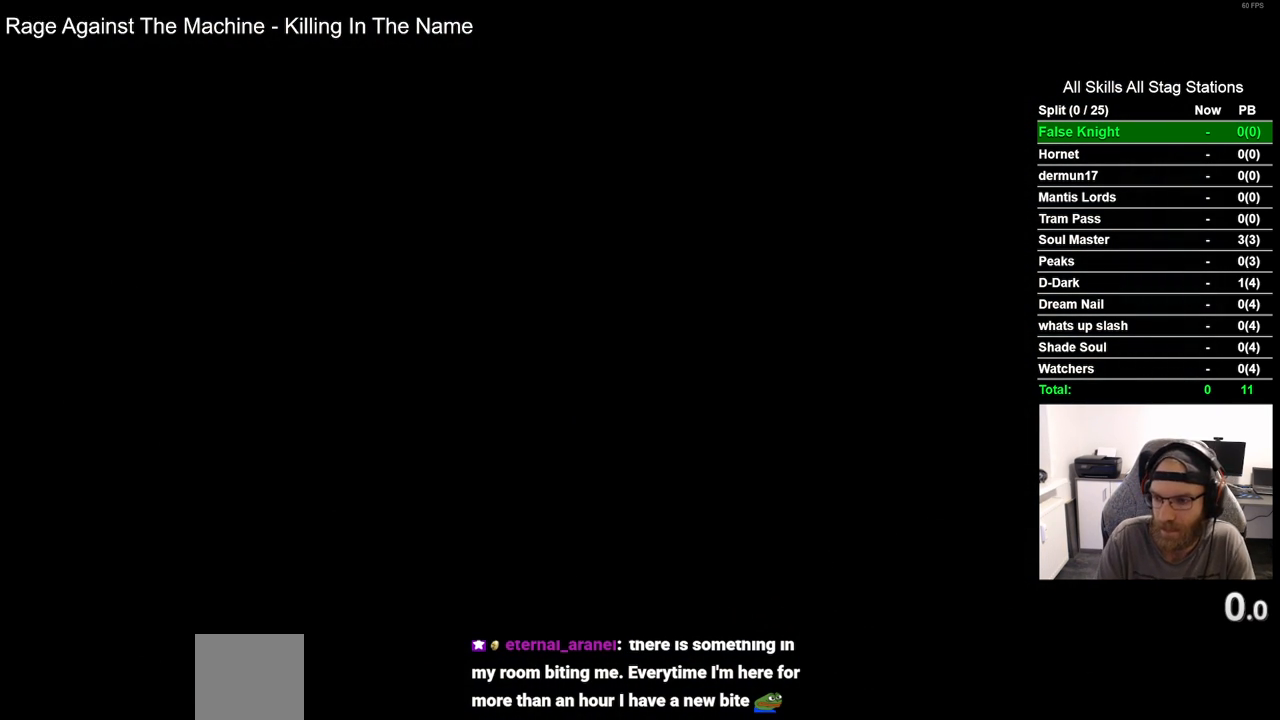
{"buttons": [], "left_stick": "center", "right_stick": "center", "events": []}
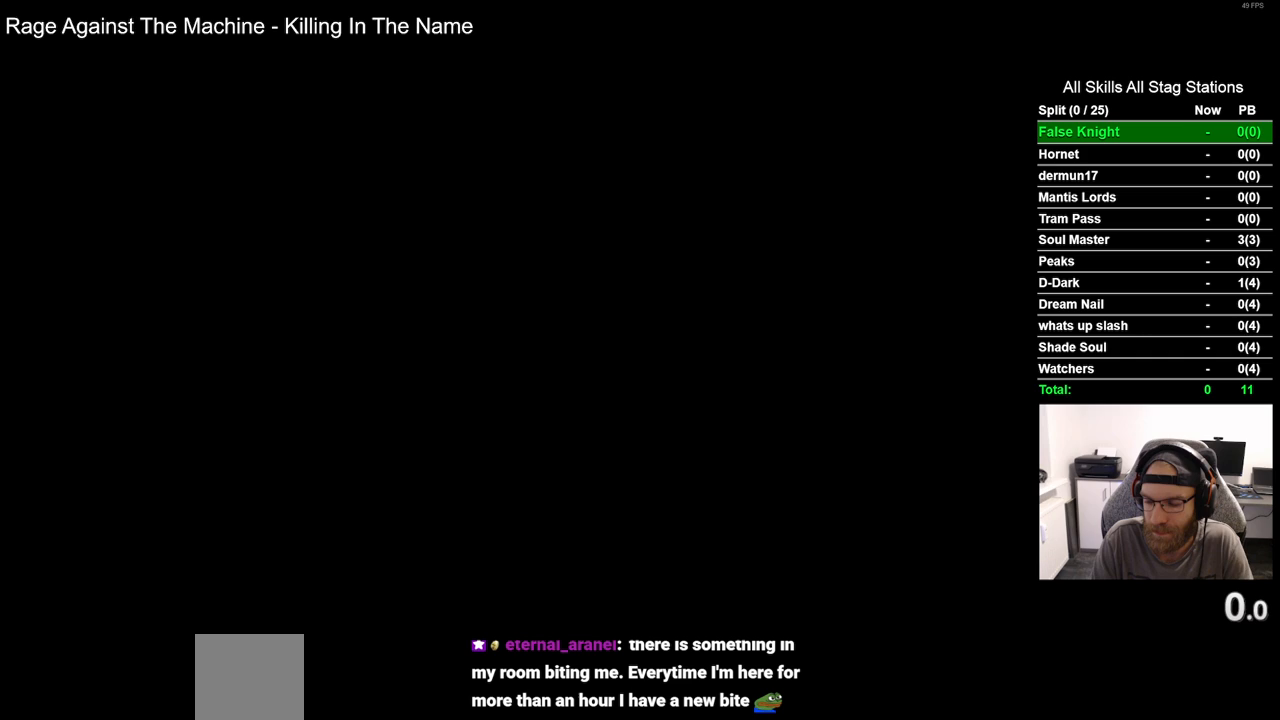
{"buttons": [], "left_stick": "center", "right_stick": "center", "events": []}
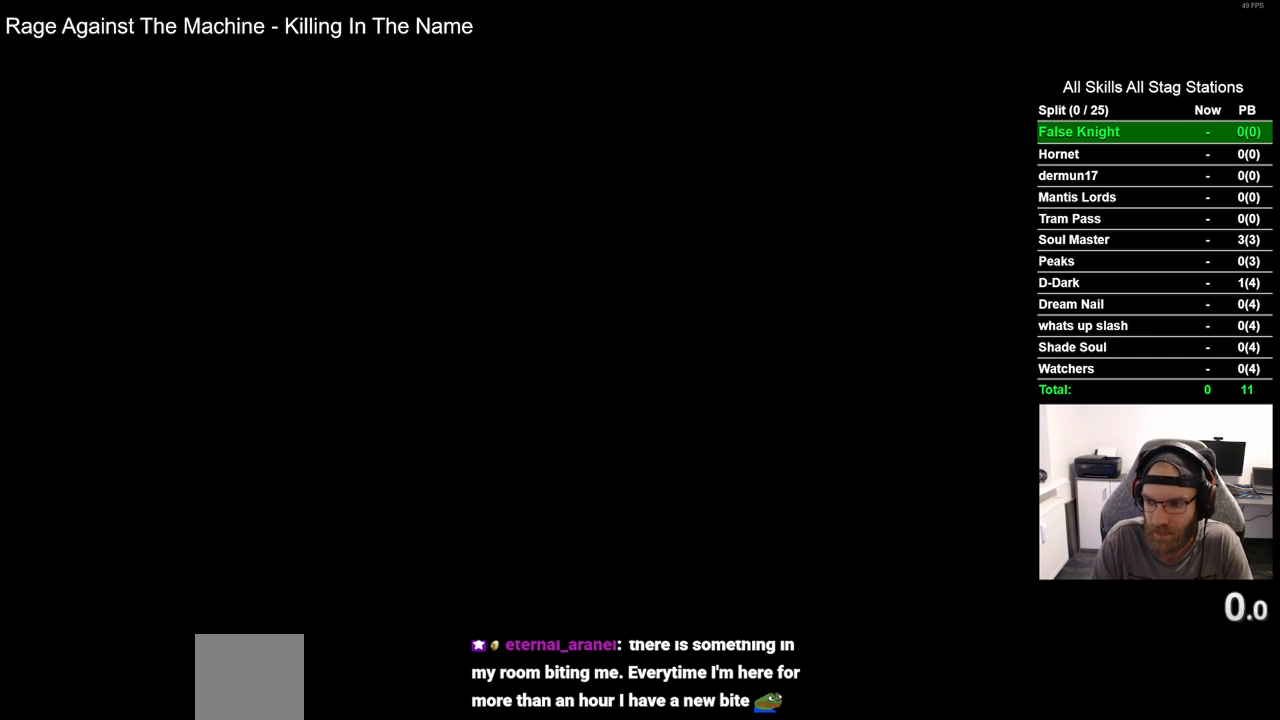
{"buttons": [], "left_stick": "center", "right_stick": "center", "events": []}
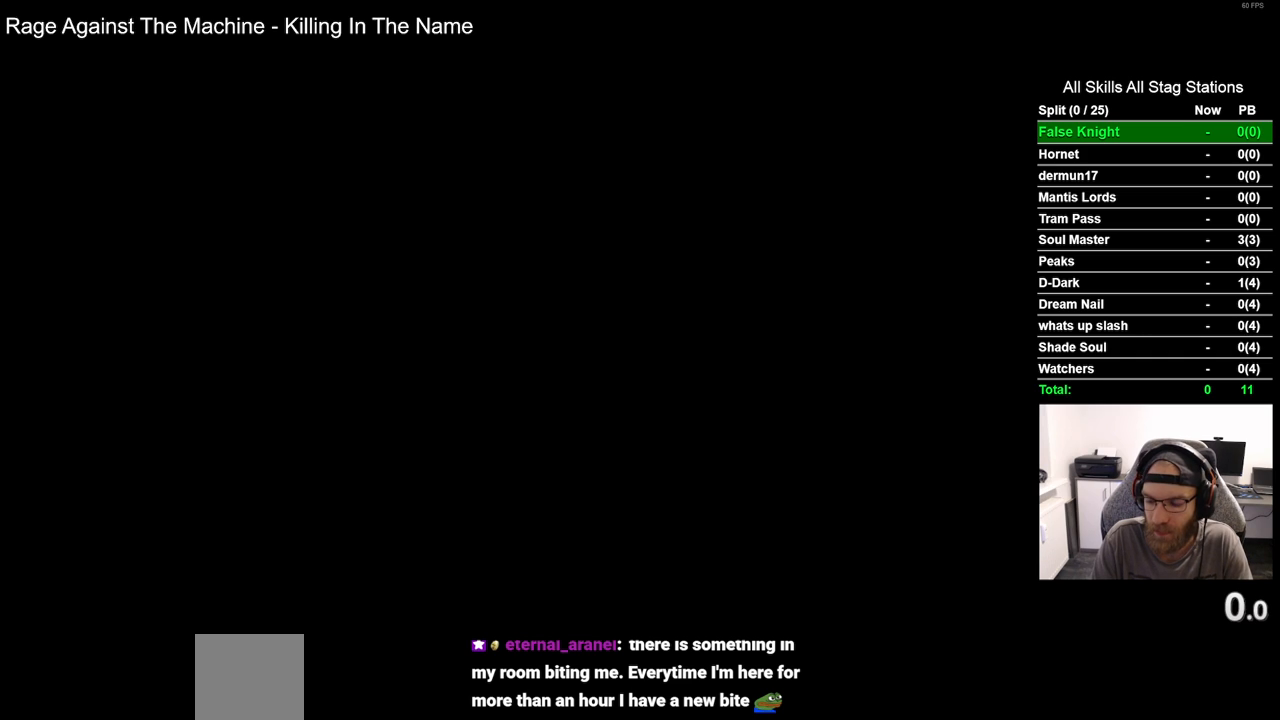
{"buttons": [], "left_stick": "center", "right_stick": "center", "events": []}
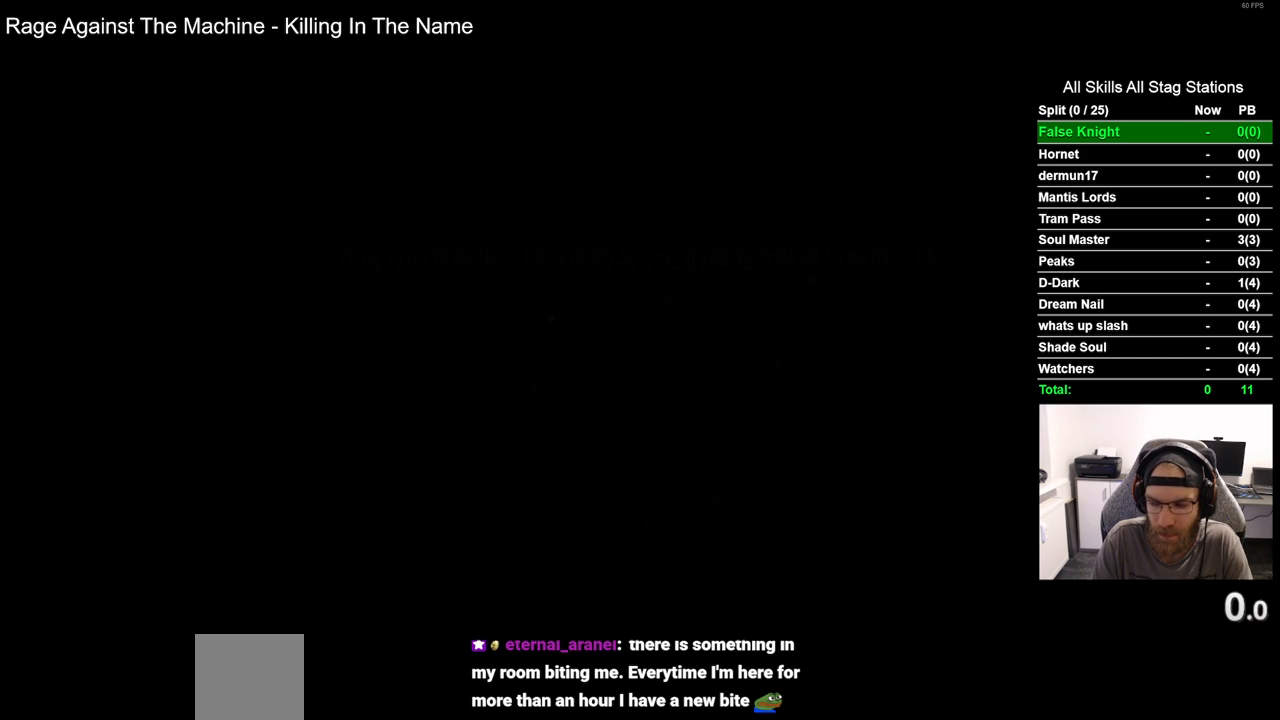
{"buttons": [], "left_stick": "center", "right_stick": "center", "events": []}